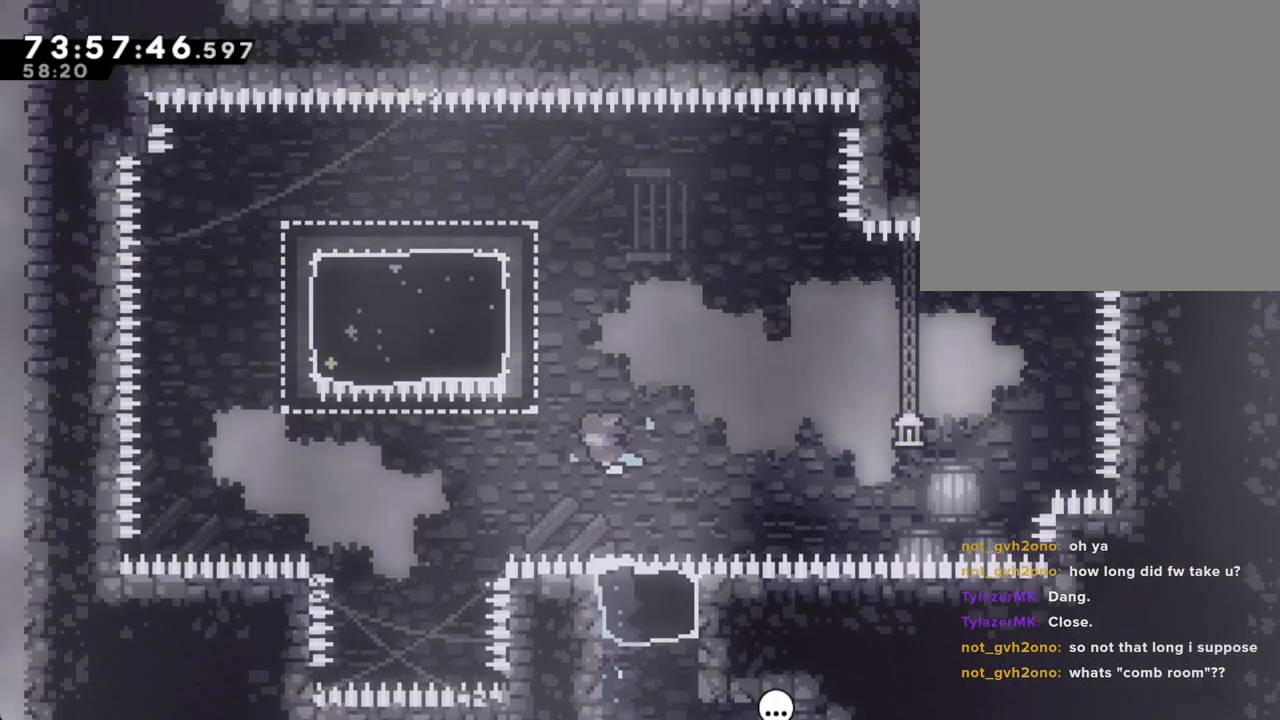
Gameplay with a controller (Nintendo layout); each line is a JSON object with the inputs held at the frame after it. "events" lists button and stick changes between this image and that frame as [ms after this image, input, new state], when the widget could be followed in between. Not read: HOME L1 L3 R1 R3.
{"buttons": ["X"], "left_stick": "down-left", "right_stick": "center", "events": [[117, "X", "down"], [335, "X", "up"], [369, "left_stick", "left"], [486, "X", "down"], [486, "left_stick", "down-left"]]}
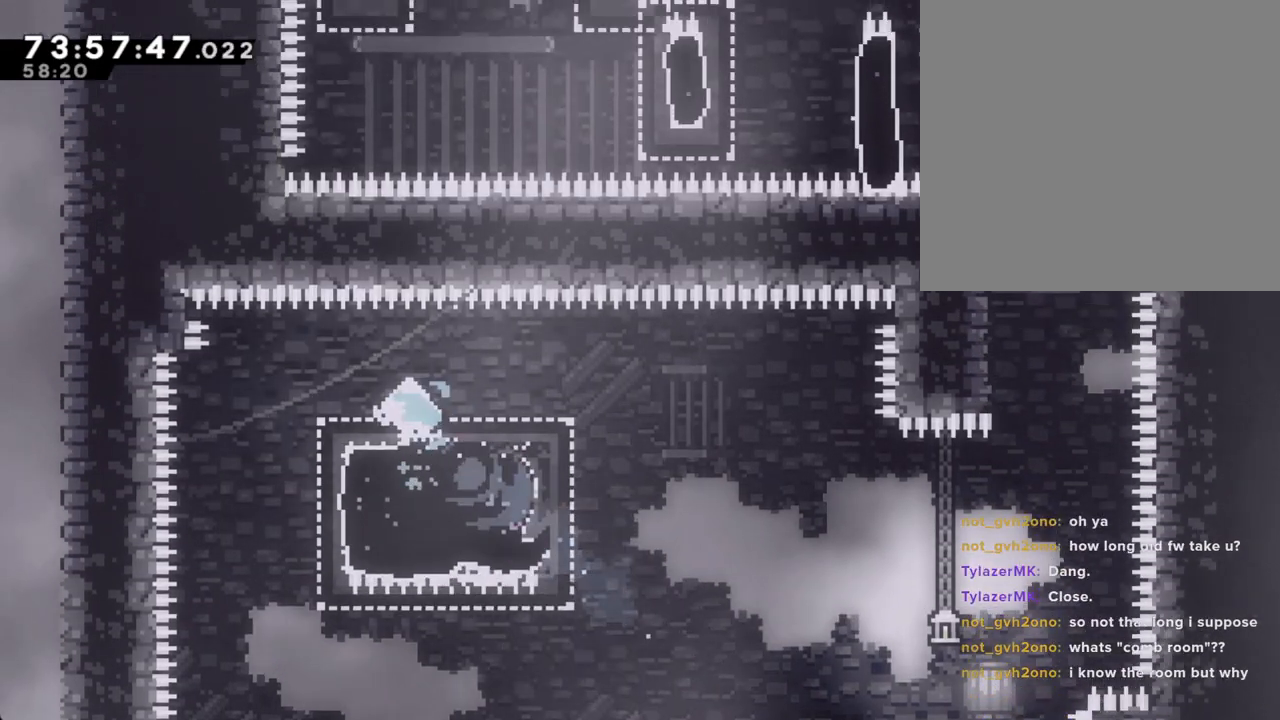
{"buttons": [], "left_stick": "right", "right_stick": "center", "events": [[201, "X", "up"], [268, "left_stick", "right"], [301, "X", "down"], [502, "X", "up"]]}
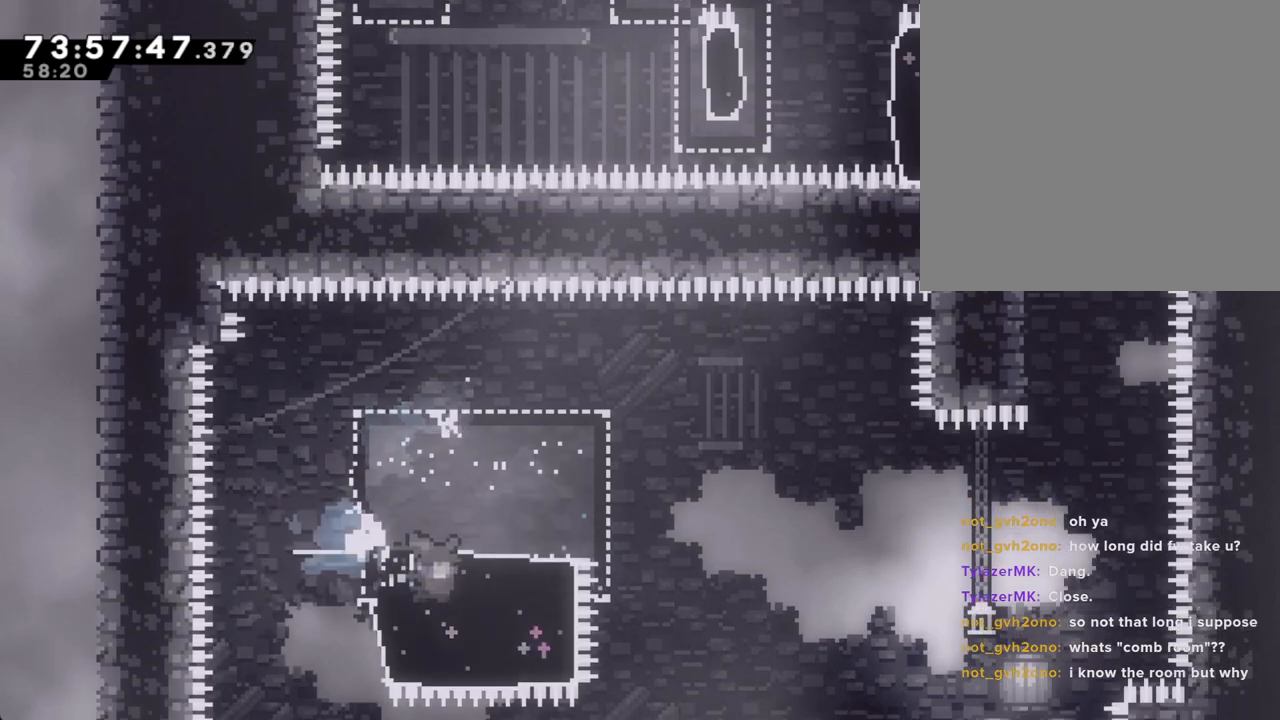
{"buttons": ["A"], "left_stick": "right", "right_stick": "center", "events": [[118, "A", "down"]]}
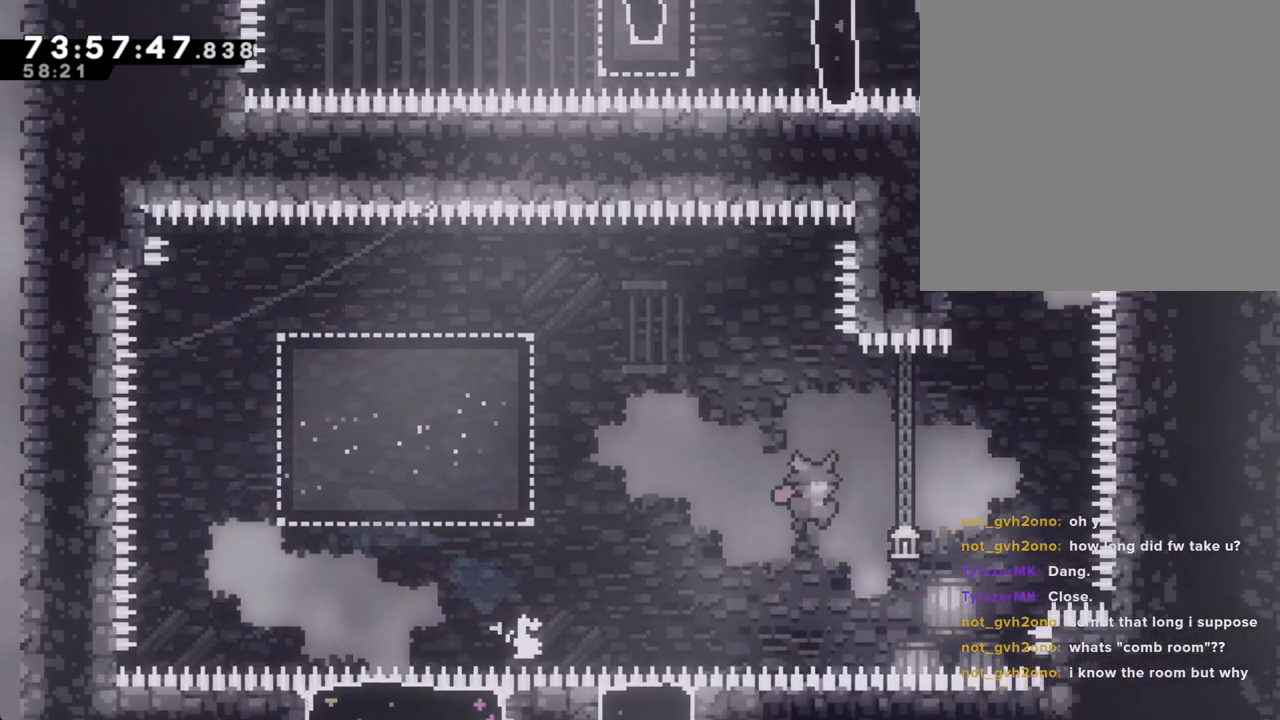
{"buttons": [], "left_stick": "up", "right_stick": "center", "events": [[168, "A", "up"], [218, "left_stick", "up"], [235, "X", "down"], [503, "X", "up"]]}
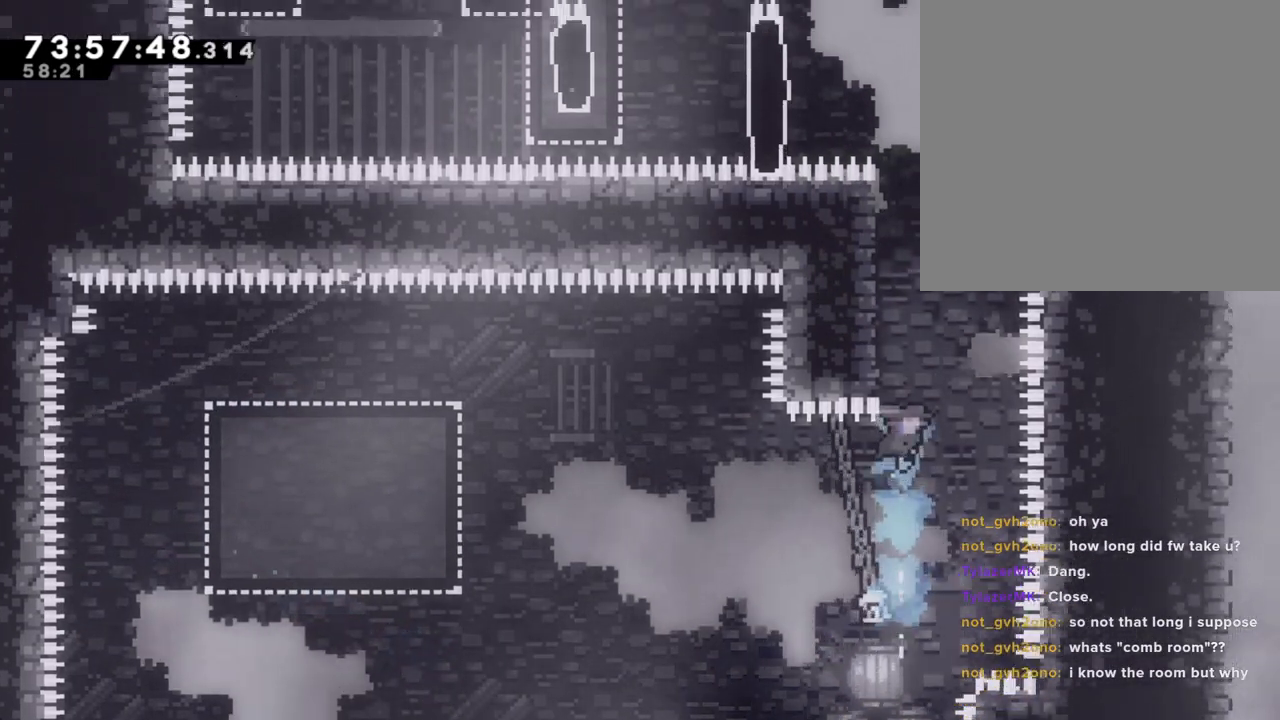
{"buttons": ["A"], "left_stick": "left", "right_stick": "center", "events": [[117, "left_stick", "left"], [150, "A", "down"]]}
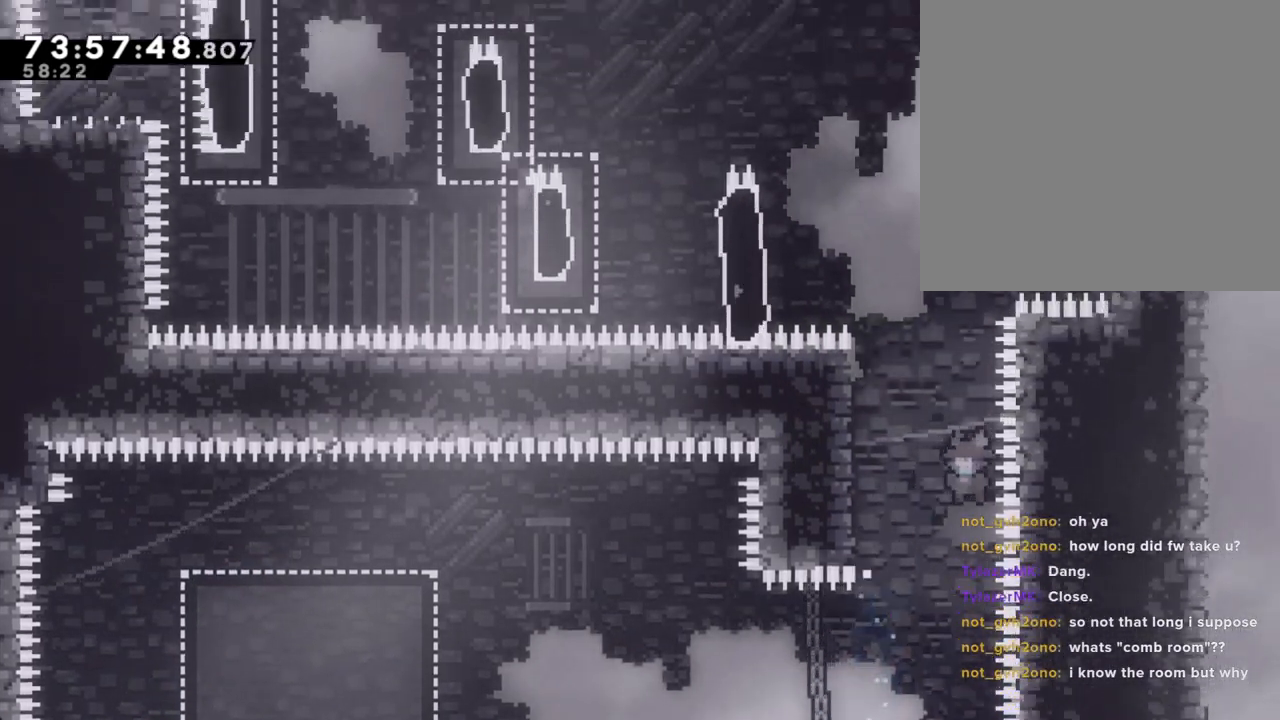
{"buttons": ["A"], "left_stick": "left", "right_stick": "center", "events": [[202, "A", "up"], [252, "A", "down"], [252, "left_stick", "center"], [369, "left_stick", "left"]]}
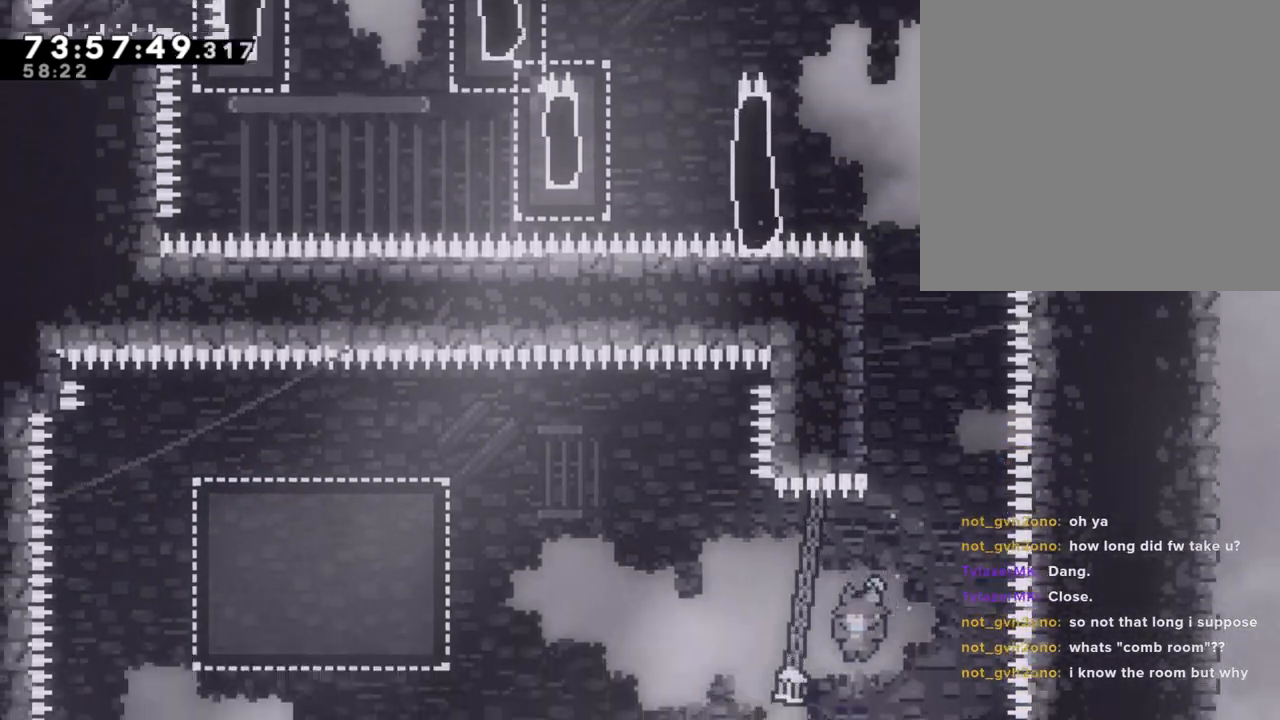
{"buttons": [], "left_stick": "center", "right_stick": "center", "events": [[67, "A", "up"], [168, "A", "down"], [235, "left_stick", "center"], [318, "A", "up"], [402, "A", "down"], [503, "A", "up"]]}
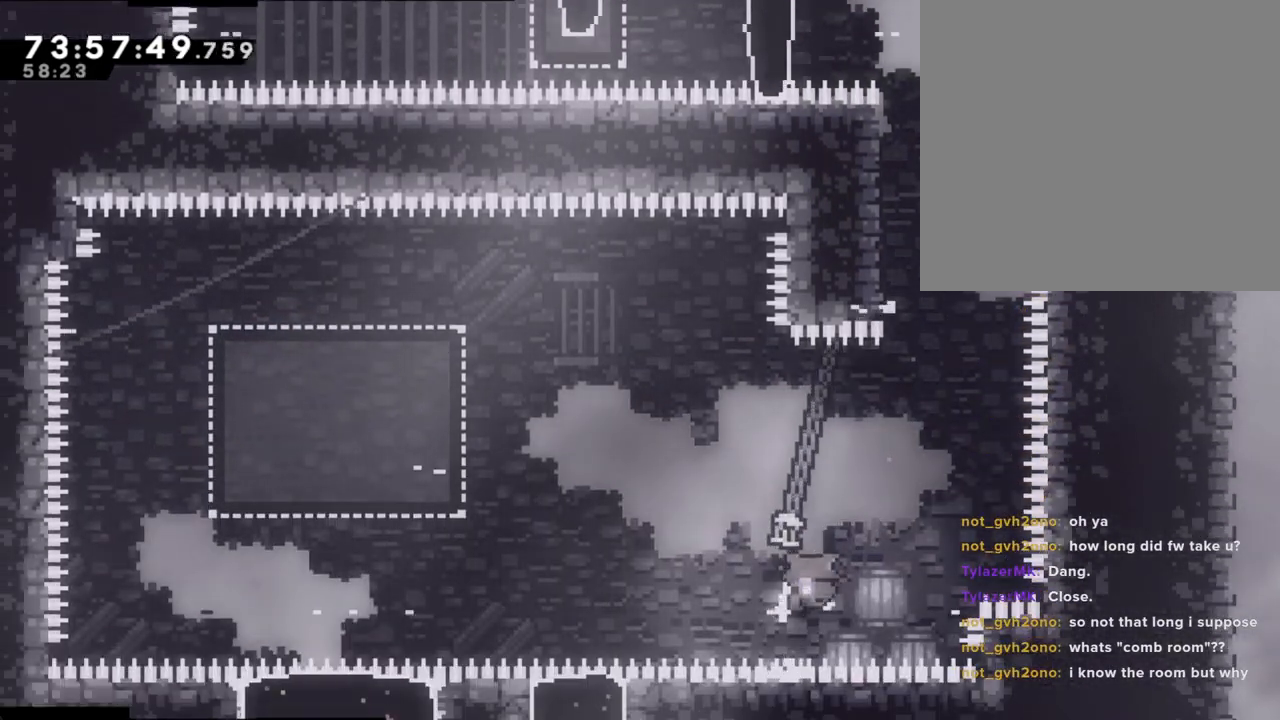
{"buttons": [], "left_stick": "center", "right_stick": "center", "events": []}
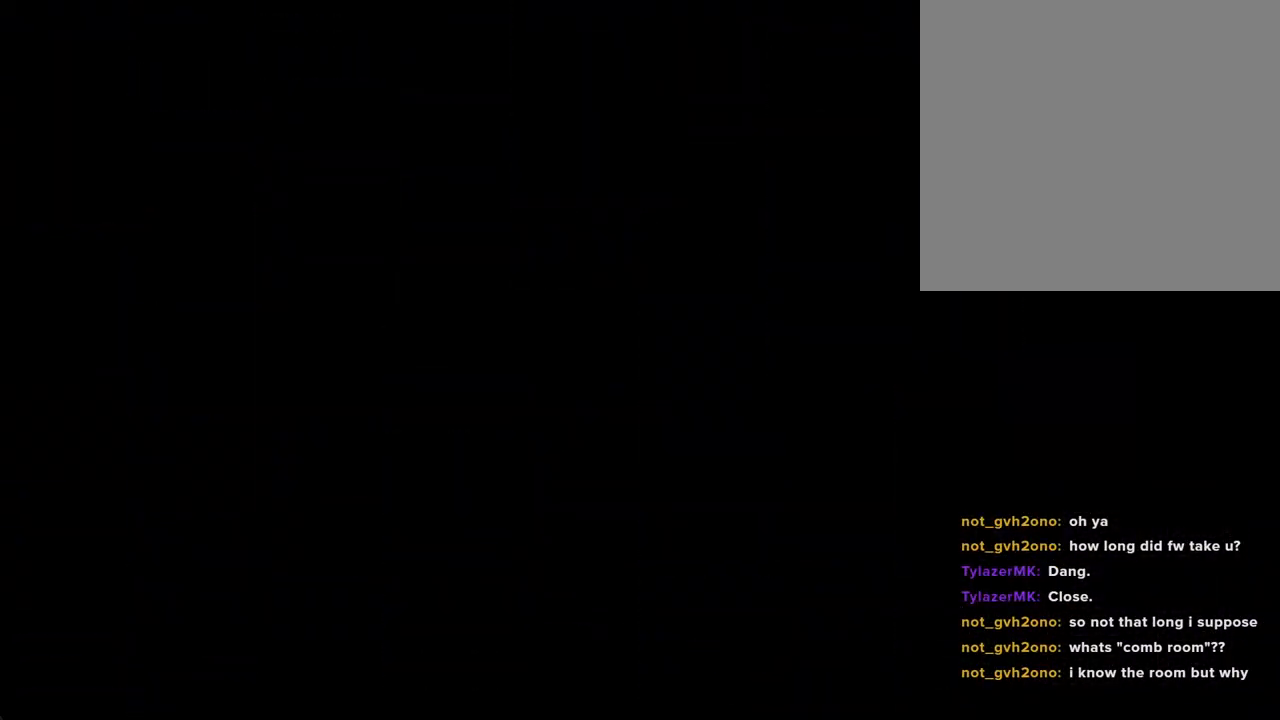
{"buttons": [], "left_stick": "center", "right_stick": "center", "events": []}
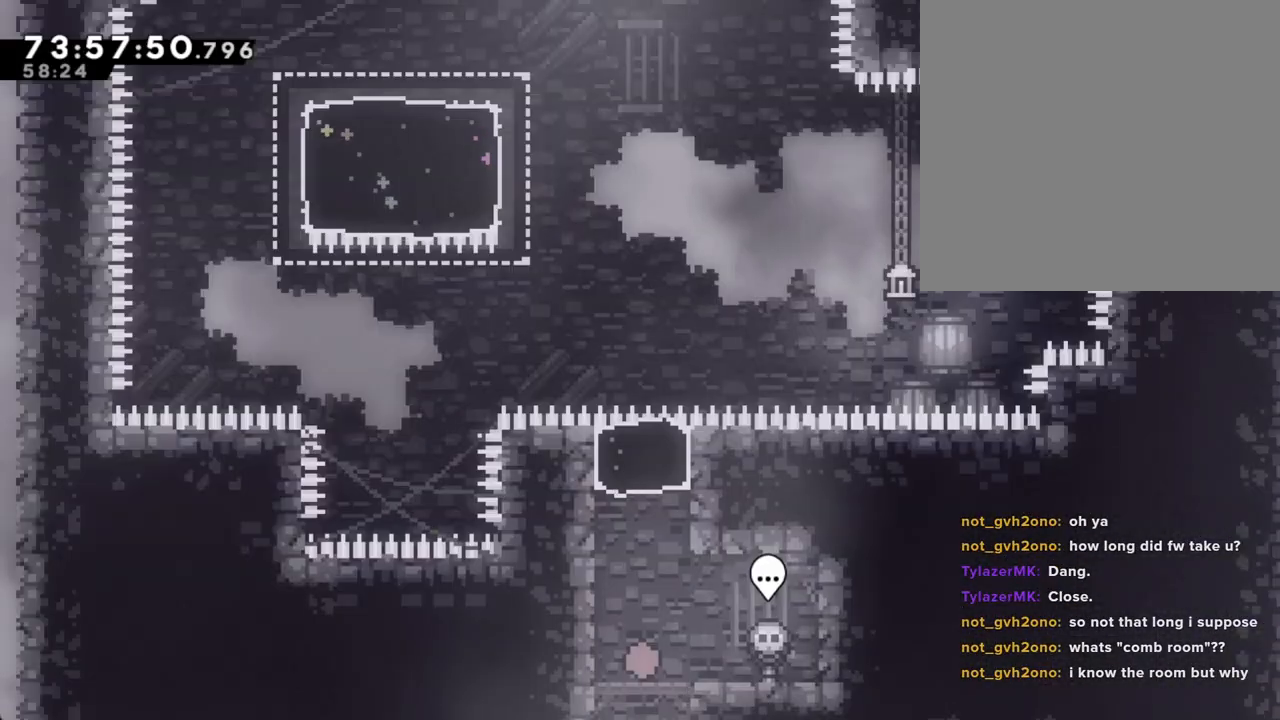
{"buttons": ["A"], "left_stick": "left", "right_stick": "center", "events": [[385, "left_stick", "left"], [402, "A", "down"]]}
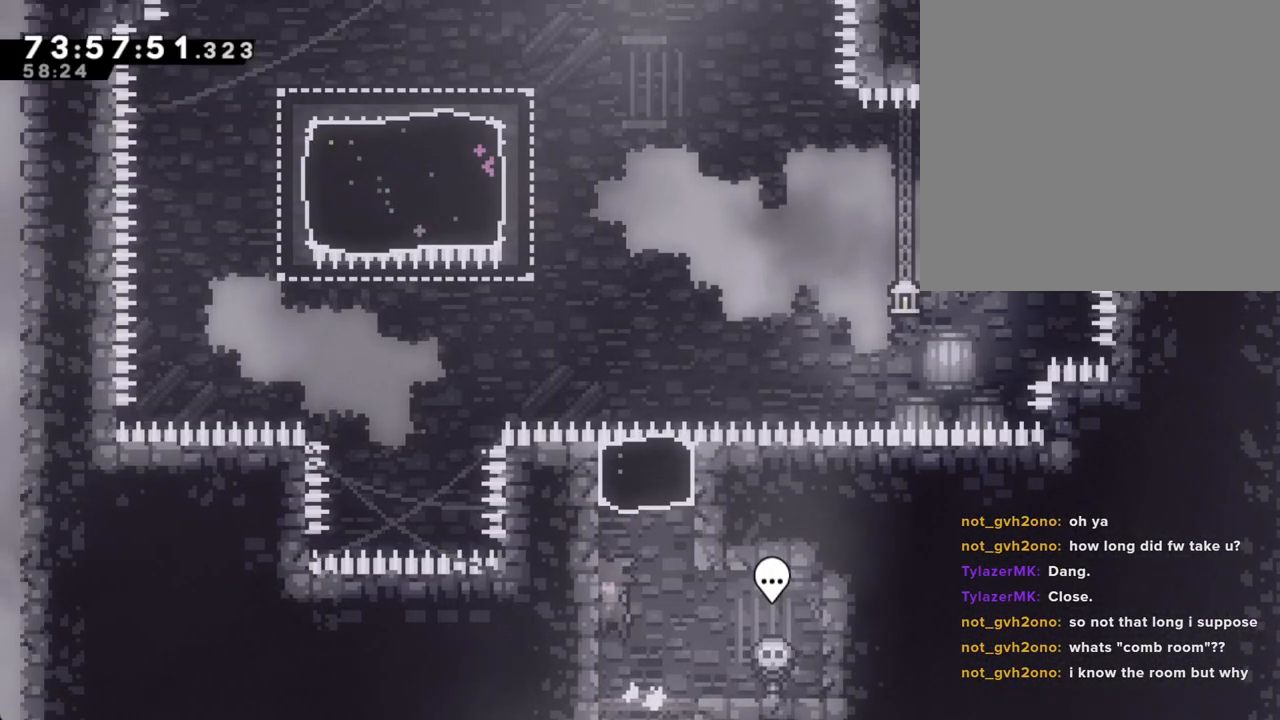
{"buttons": [], "left_stick": "up", "right_stick": "center", "events": [[33, "A", "up"], [50, "left_stick", "up"], [117, "X", "down"], [318, "X", "up"]]}
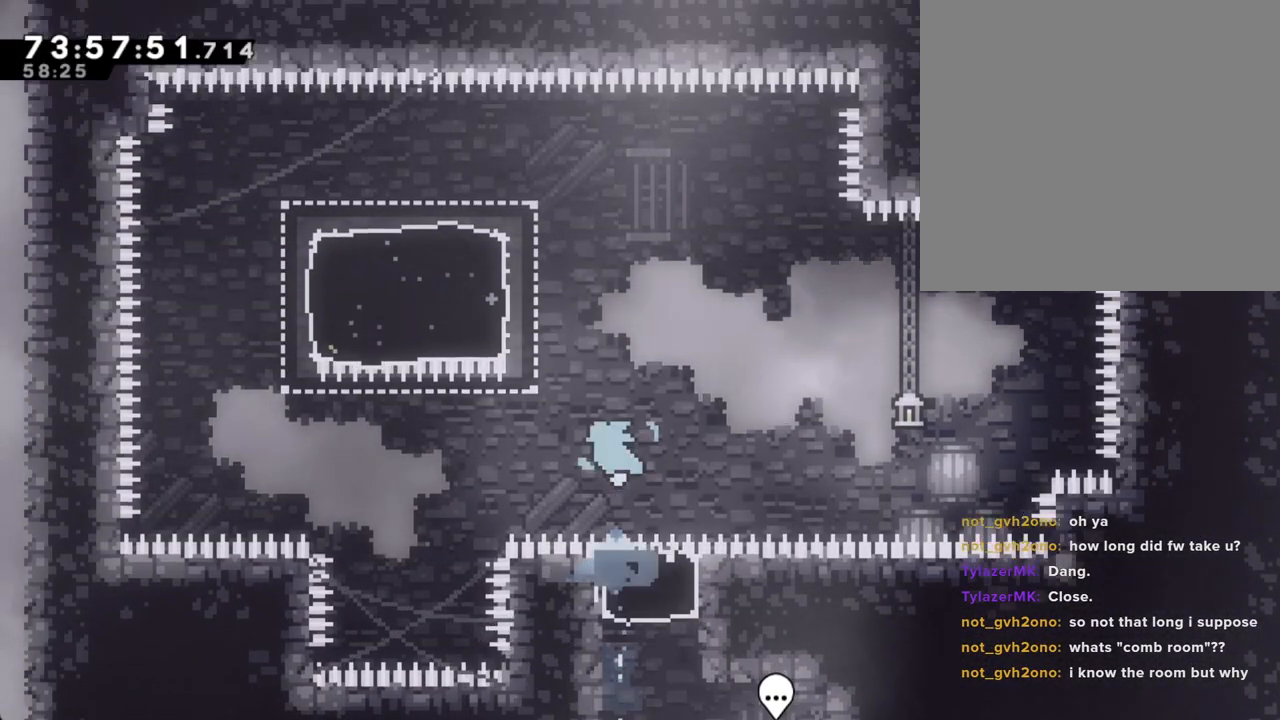
{"buttons": [], "left_stick": "up-left", "right_stick": "center", "events": [[67, "left_stick", "up-left"], [185, "X", "down"], [386, "X", "up"]]}
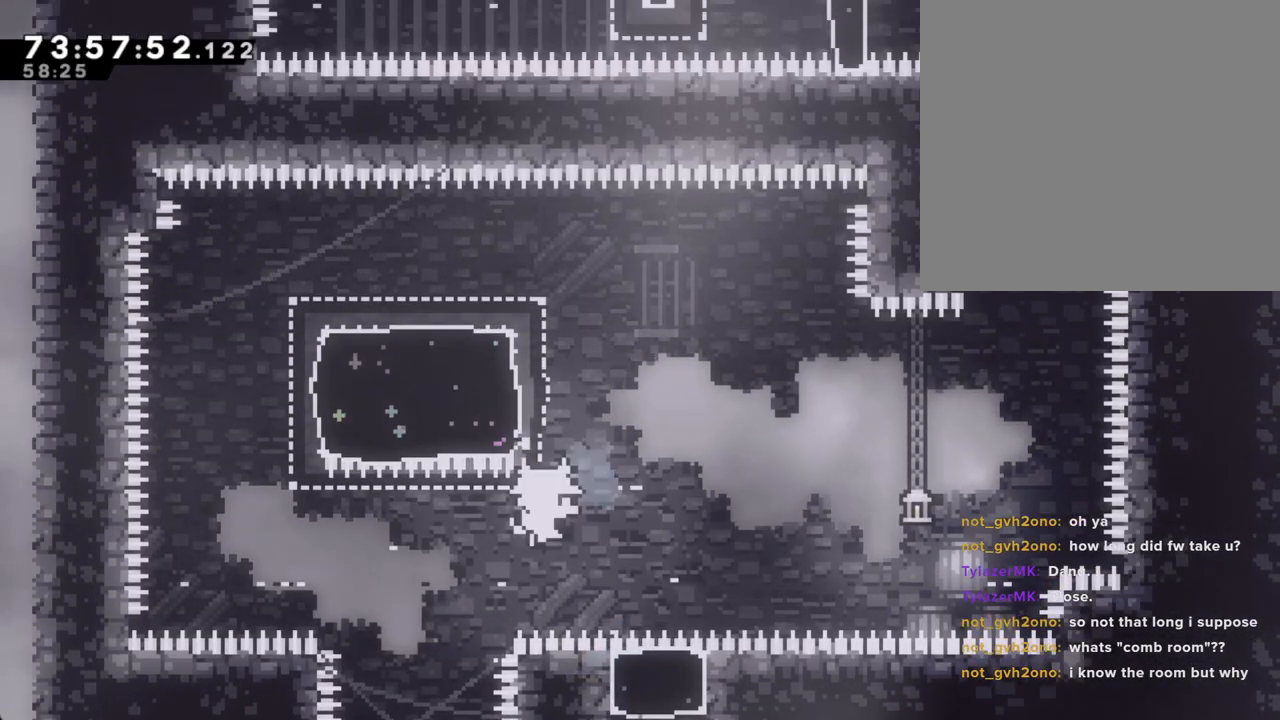
{"buttons": ["A"], "left_stick": "center", "right_stick": "center", "events": [[34, "left_stick", "down-left"], [67, "X", "down"], [268, "X", "up"], [352, "left_stick", "center"], [385, "A", "down"]]}
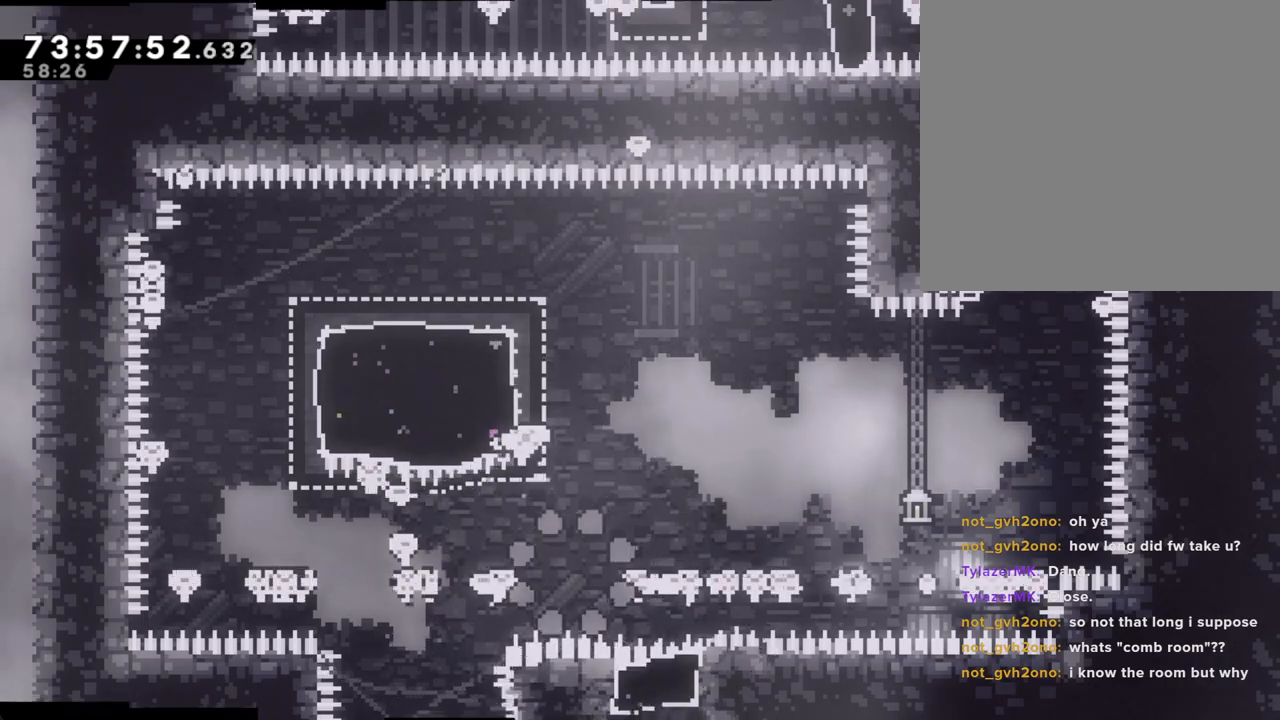
{"buttons": [], "left_stick": "center", "right_stick": "center", "events": [[83, "A", "up"], [318, "A", "down"], [452, "A", "up"]]}
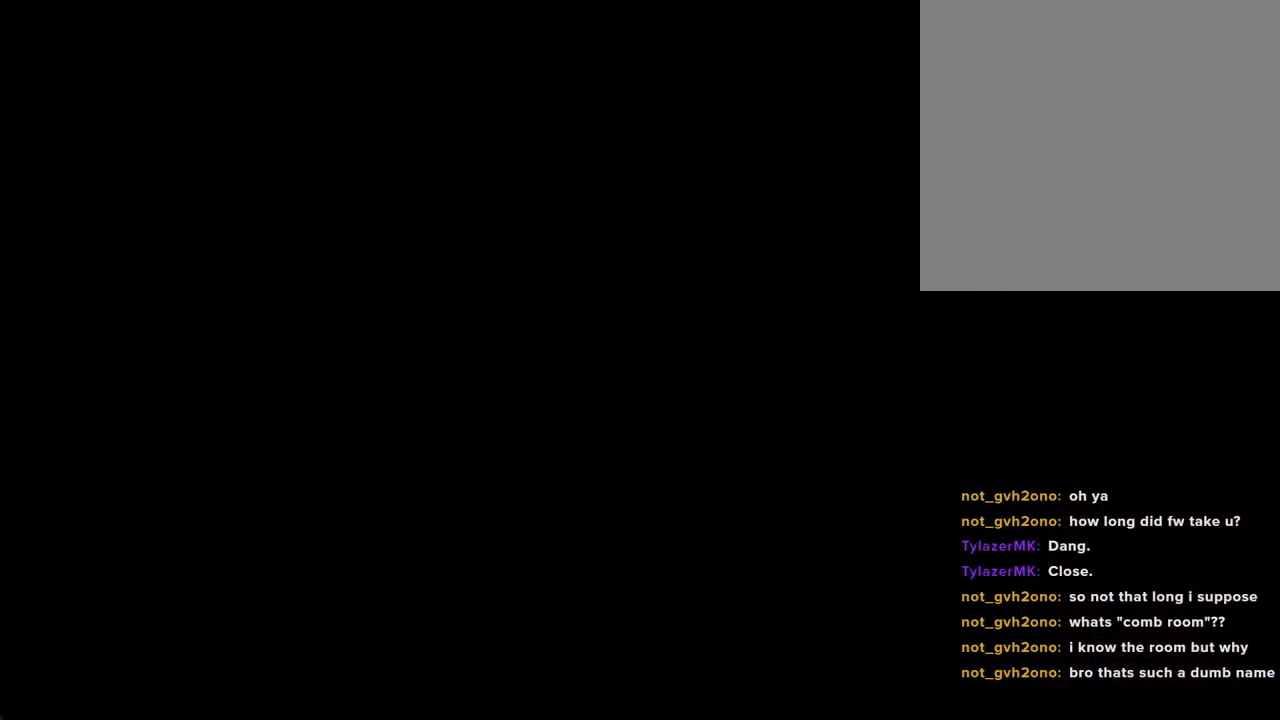
{"buttons": [], "left_stick": "center", "right_stick": "center", "events": []}
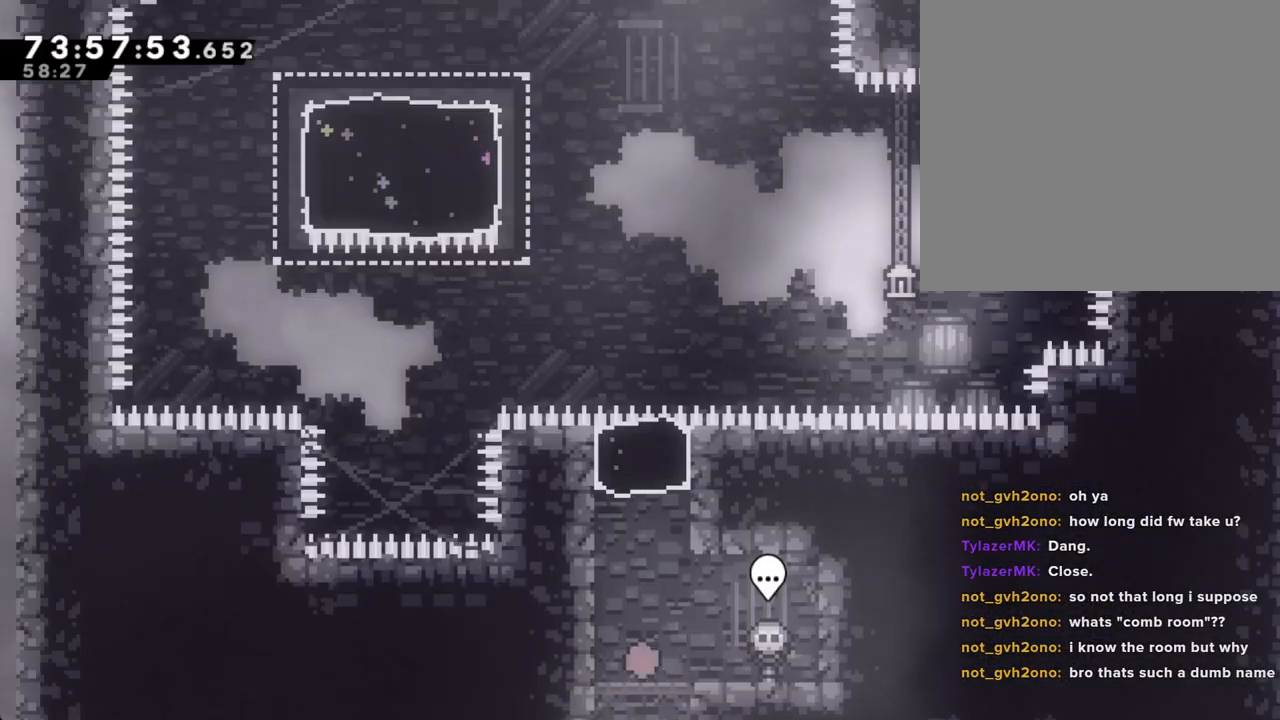
{"buttons": [], "left_stick": "up-left", "right_stick": "center", "events": [[50, "A", "down"], [50, "left_stick", "left"], [167, "left_stick", "up-left"], [201, "A", "up"], [268, "X", "down"], [486, "X", "up"]]}
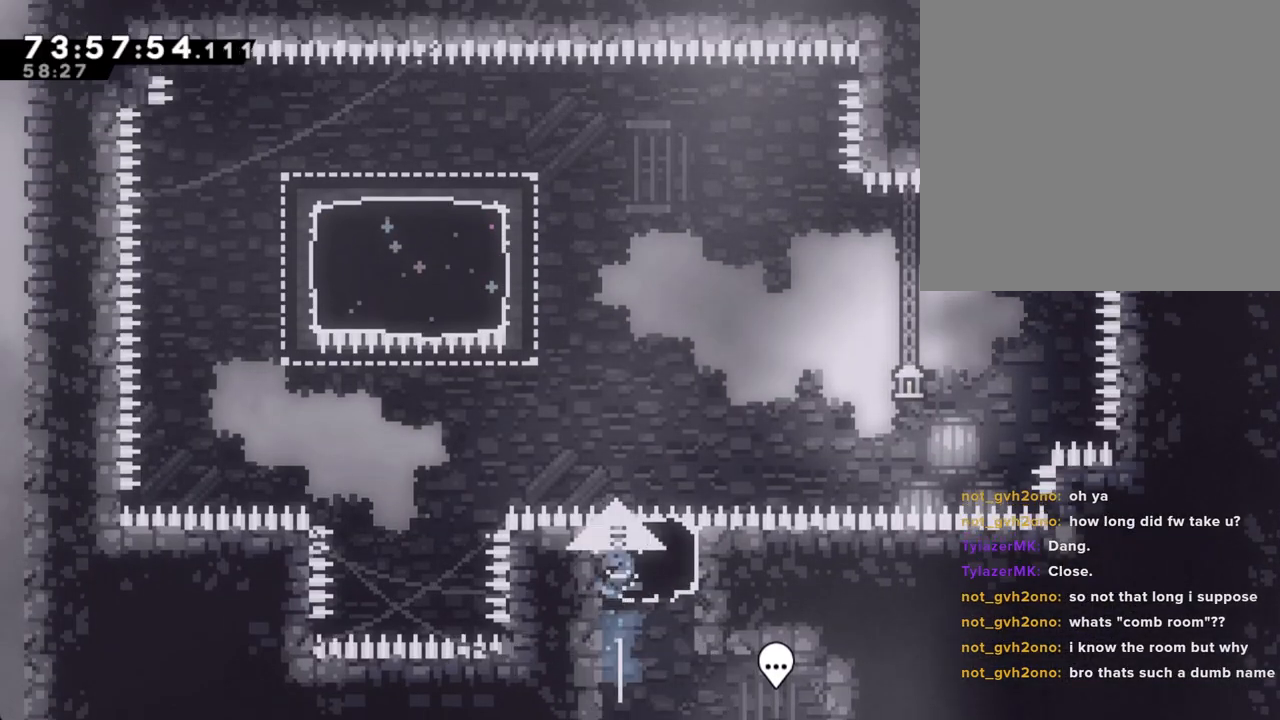
{"buttons": ["X"], "left_stick": "up-left", "right_stick": "center", "events": [[301, "X", "down"]]}
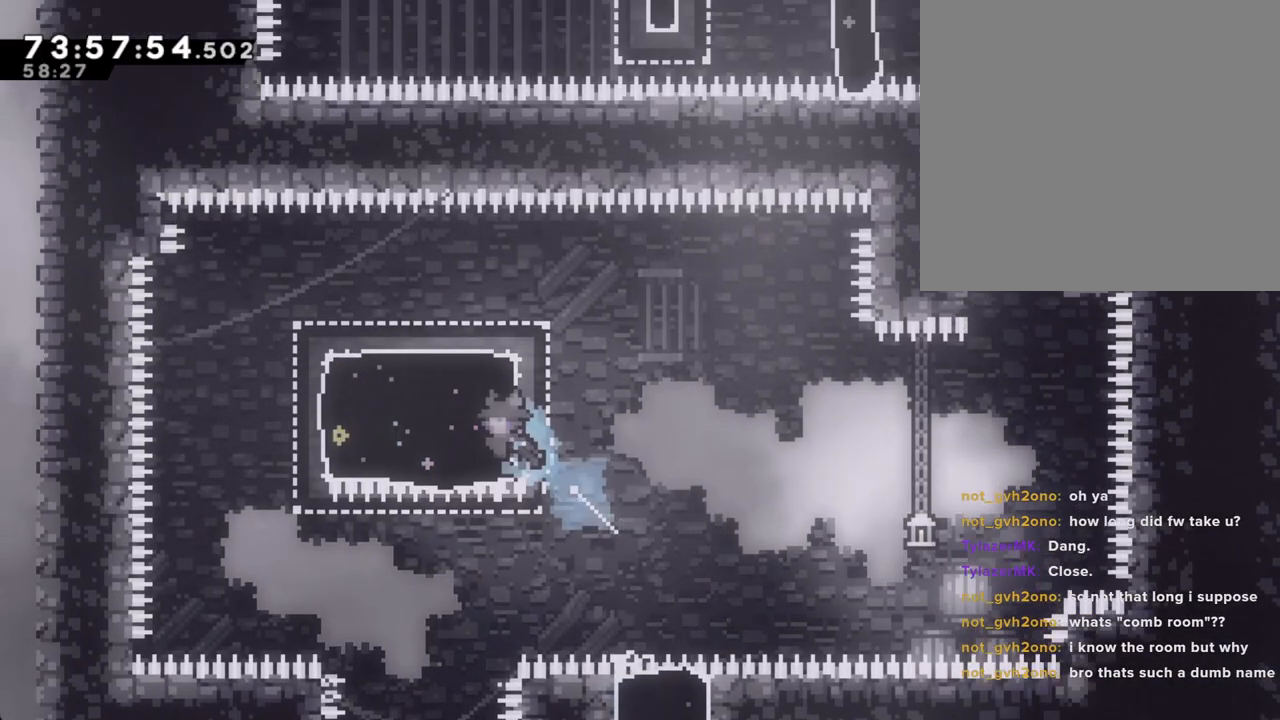
{"buttons": ["X"], "left_stick": "right", "right_stick": "center", "events": [[17, "X", "up"], [51, "left_stick", "left"], [151, "X", "down"], [168, "left_stick", "down-left"], [369, "X", "up"], [403, "left_stick", "down-right"], [453, "left_stick", "right"], [503, "X", "down"]]}